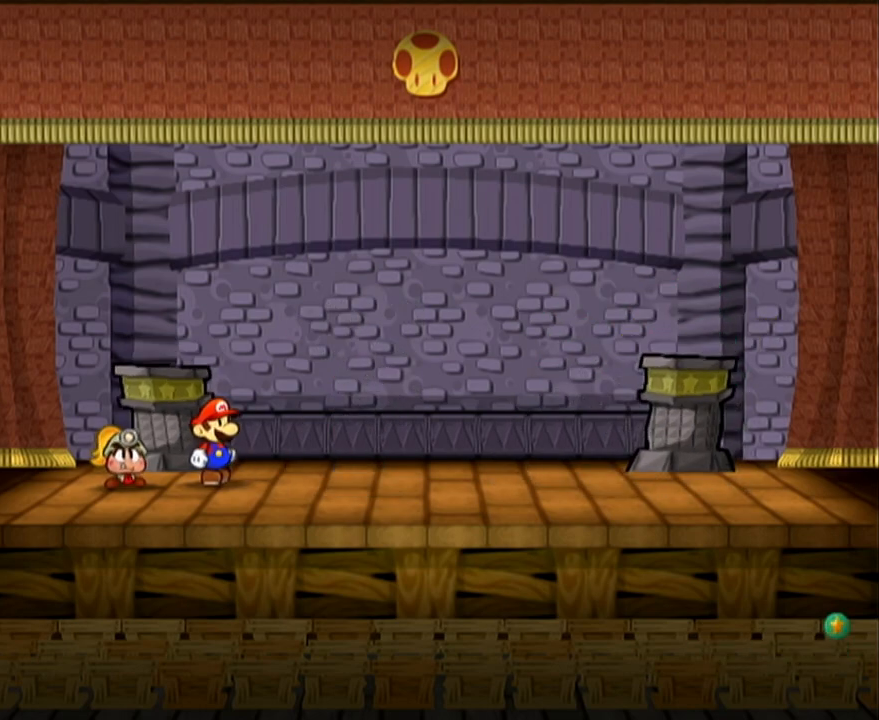
Gameplay with a controller (Nintendo layout); each line is a JSON object with the inputs held at the frame after it. "events" lists button and stick changes between this image and that frame as [ms after this image, input, new state], when the widget could be followed in between. Not read: L3 R3 right_stick.
{"buttons": ["A", "B"], "left_stick": "center"}
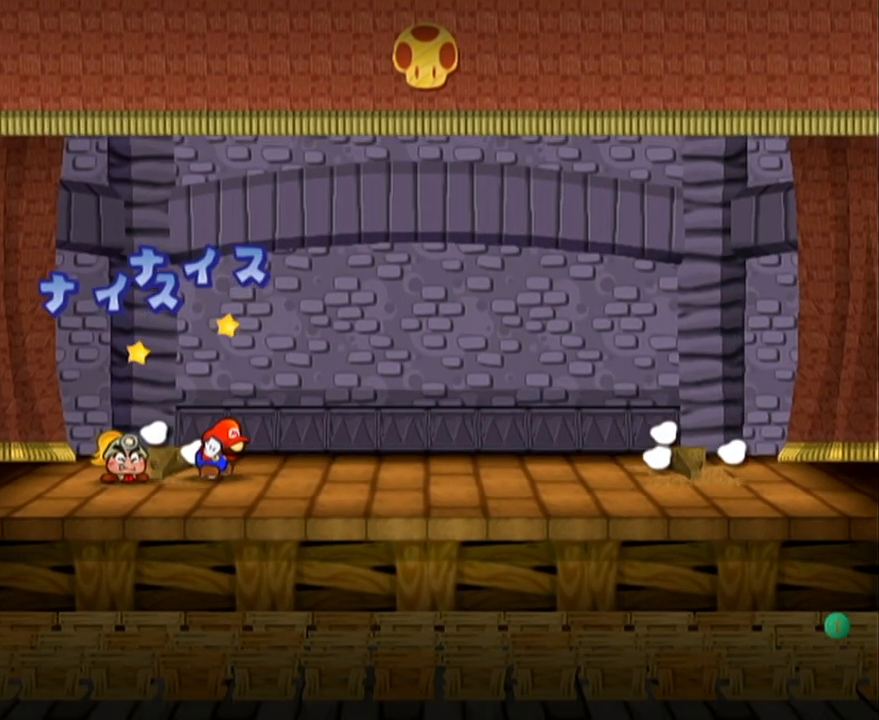
{"buttons": ["A", "B"], "left_stick": "center", "events": []}
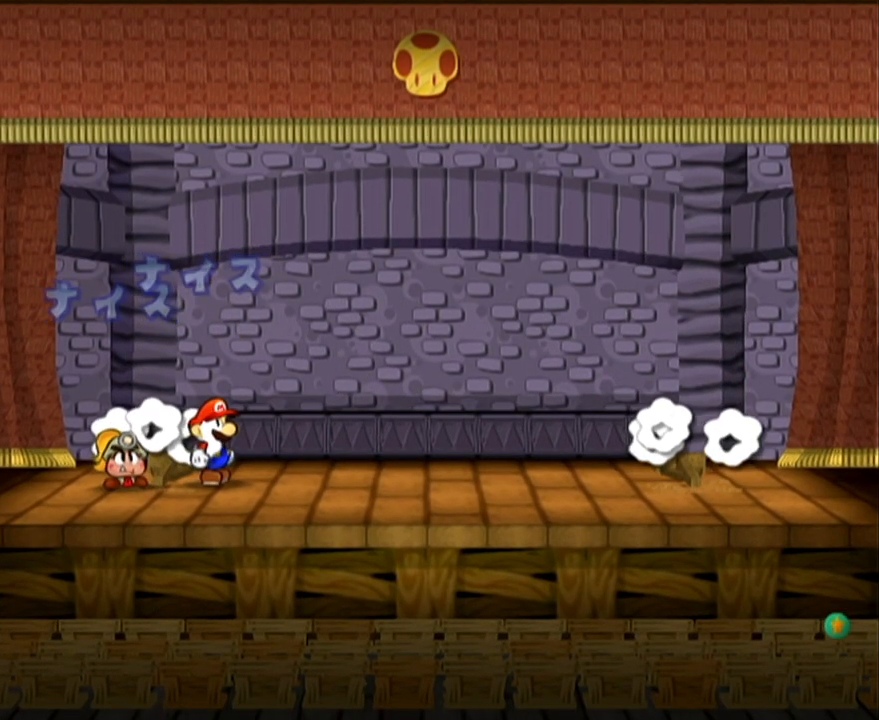
{"buttons": ["A", "B"], "left_stick": "center", "events": []}
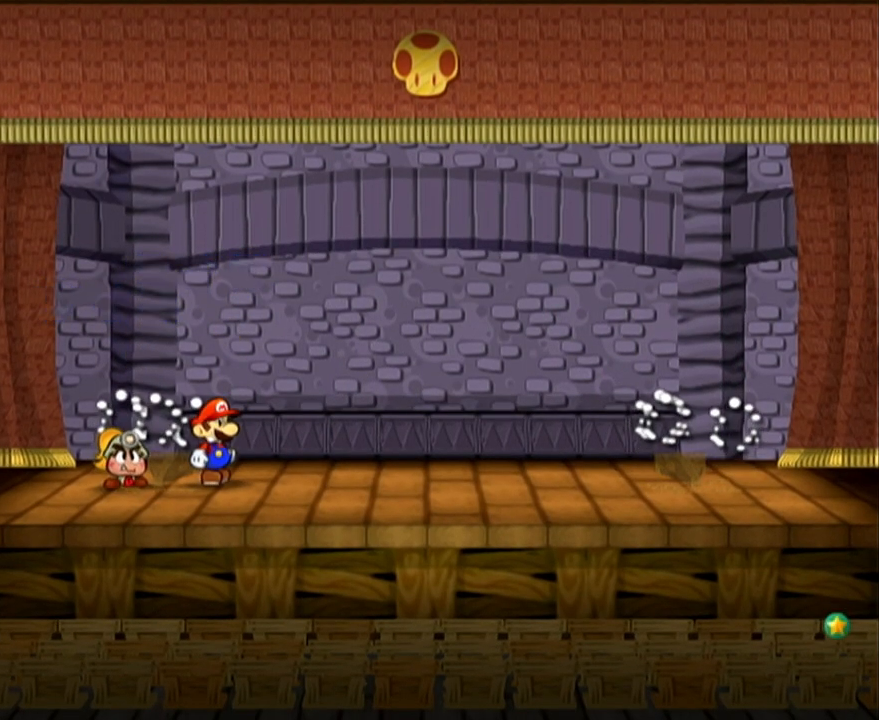
{"buttons": ["A", "B"], "left_stick": "center", "events": []}
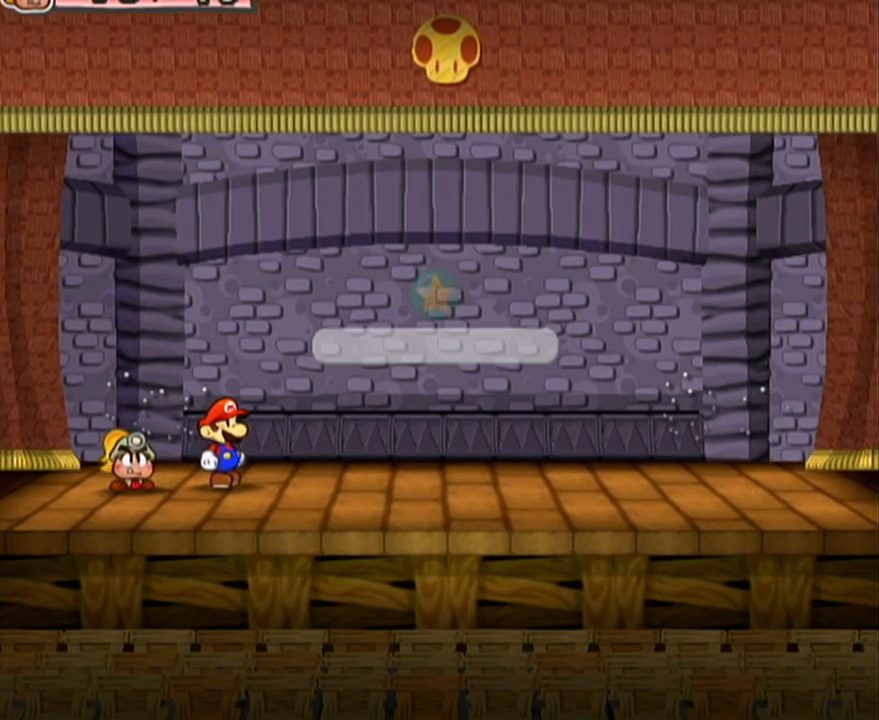
{"buttons": ["A", "B"], "left_stick": "center", "events": []}
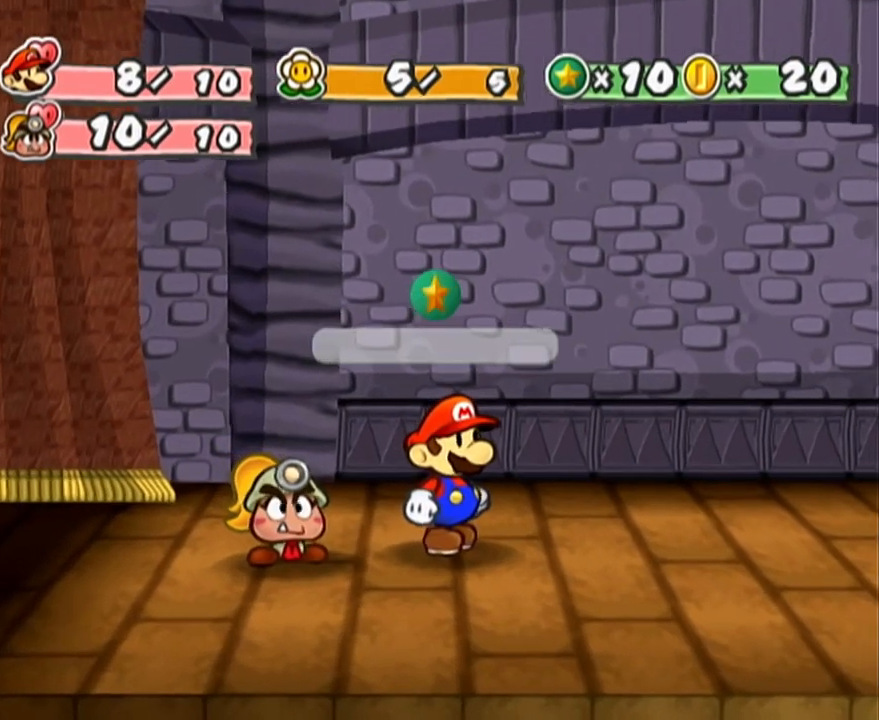
{"buttons": ["A", "B"], "left_stick": "center", "events": []}
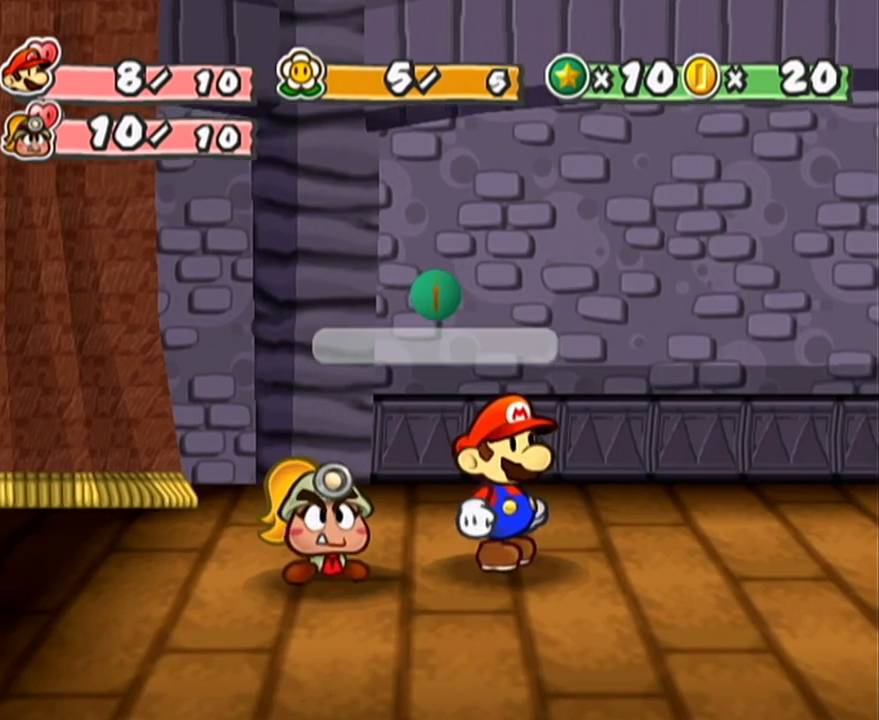
{"buttons": ["A", "B"], "left_stick": "center", "events": []}
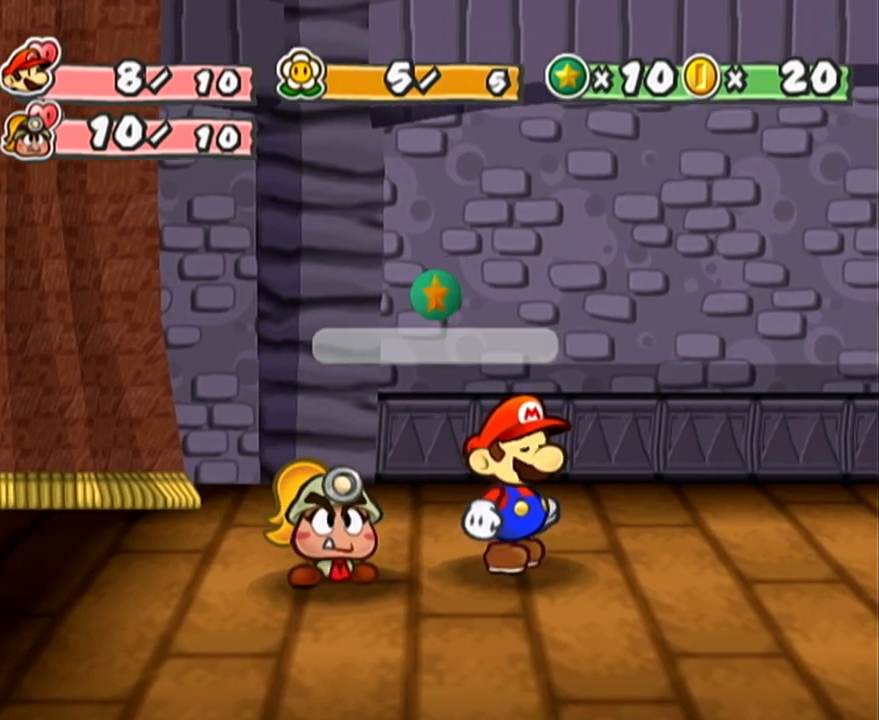
{"buttons": ["A", "B"], "left_stick": "center", "events": []}
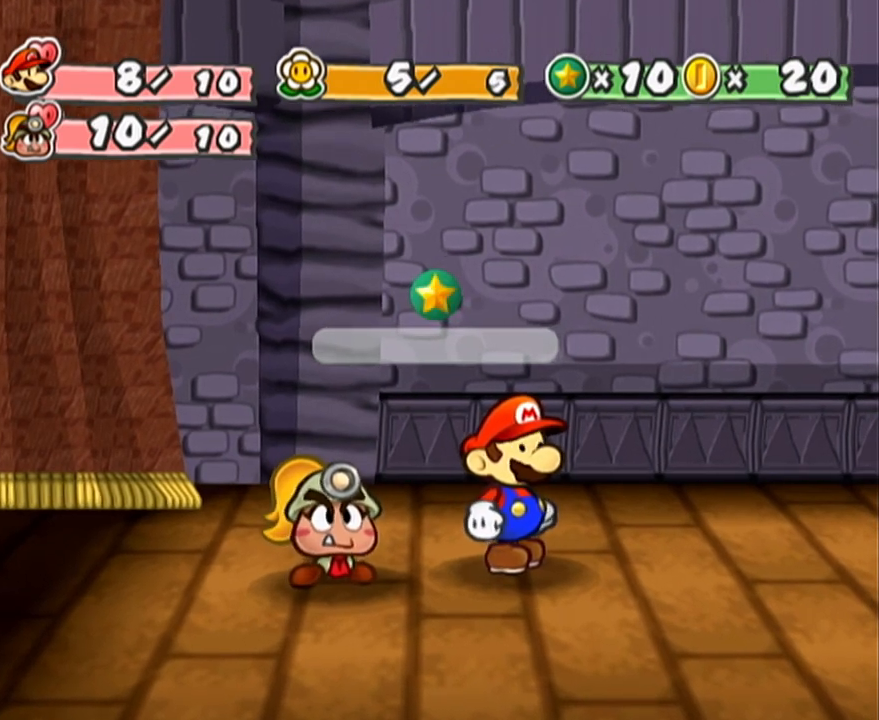
{"buttons": ["A", "B"], "left_stick": "center", "events": []}
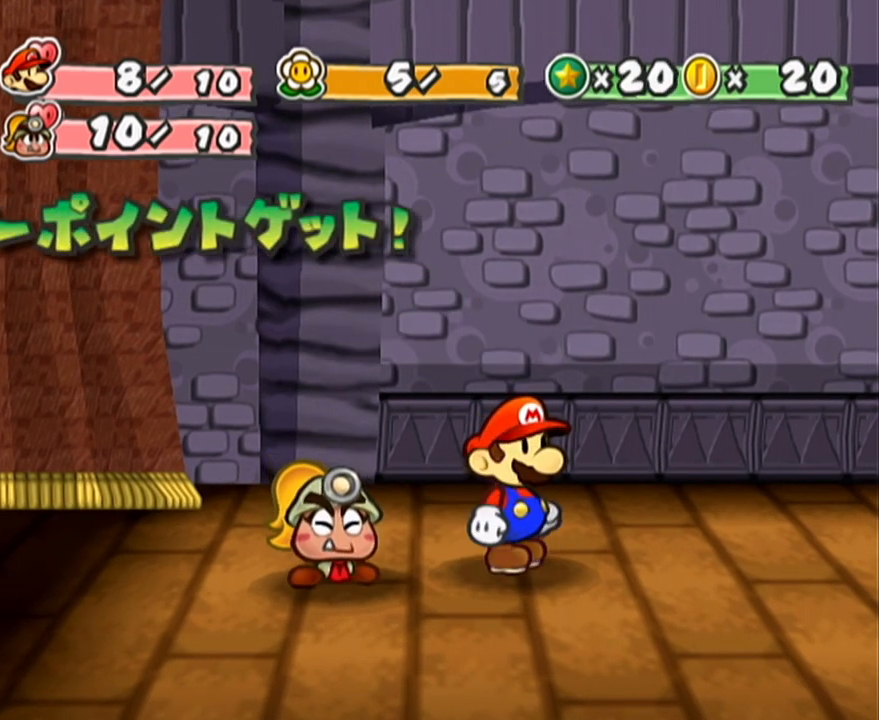
{"buttons": ["A", "B"], "left_stick": "center", "events": []}
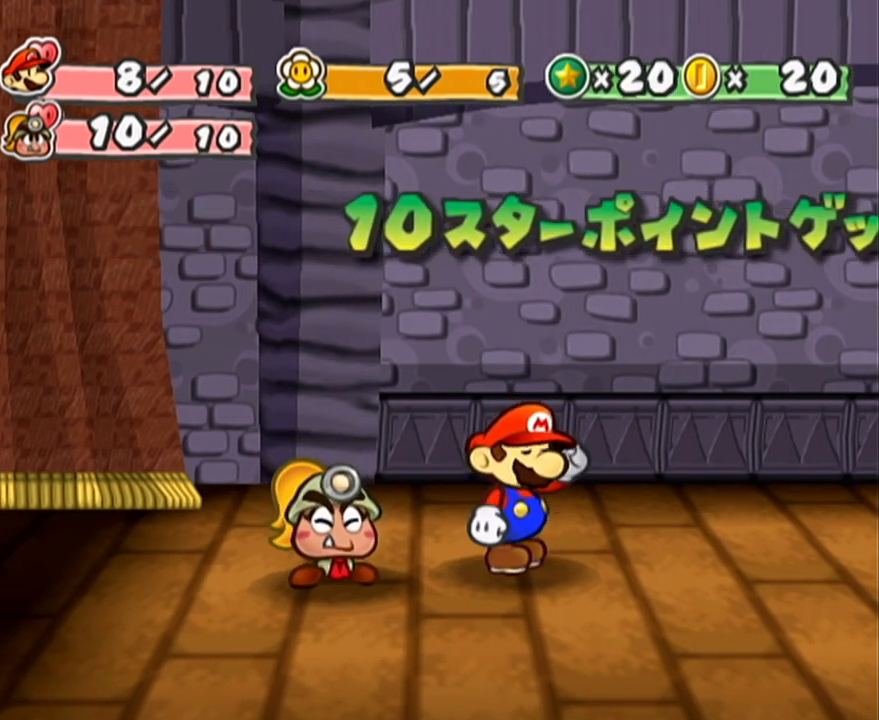
{"buttons": [], "left_stick": "center"}
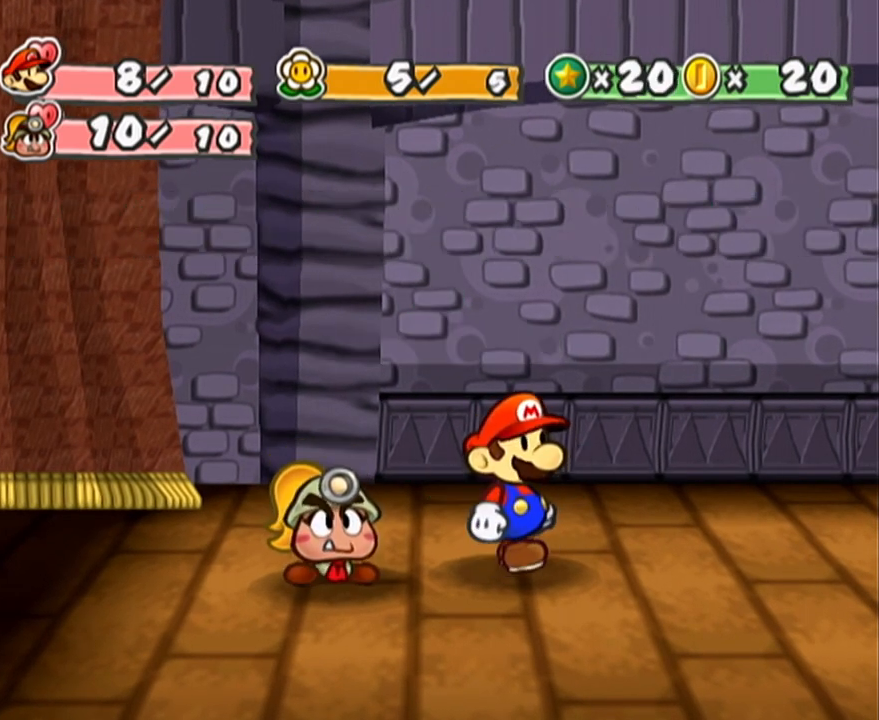
{"buttons": [], "left_stick": "right", "events": [[467, "left_stick", "right"]]}
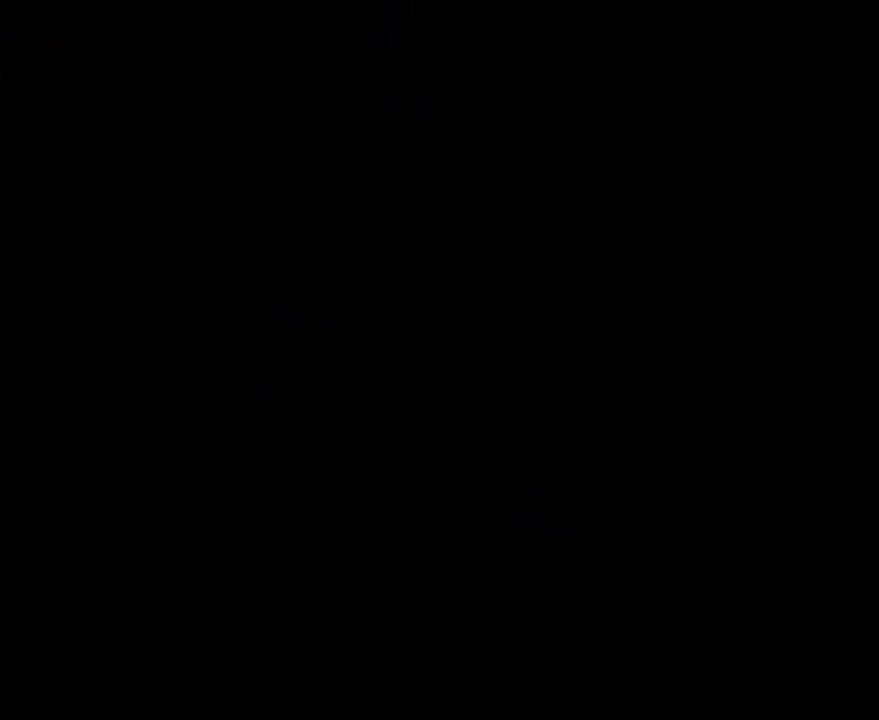
{"buttons": [], "left_stick": "right", "events": [[133, "A", "down"], [167, "A", "up"], [217, "A", "down"], [250, "A", "up"], [417, "A", "down"], [467, "A", "up"]]}
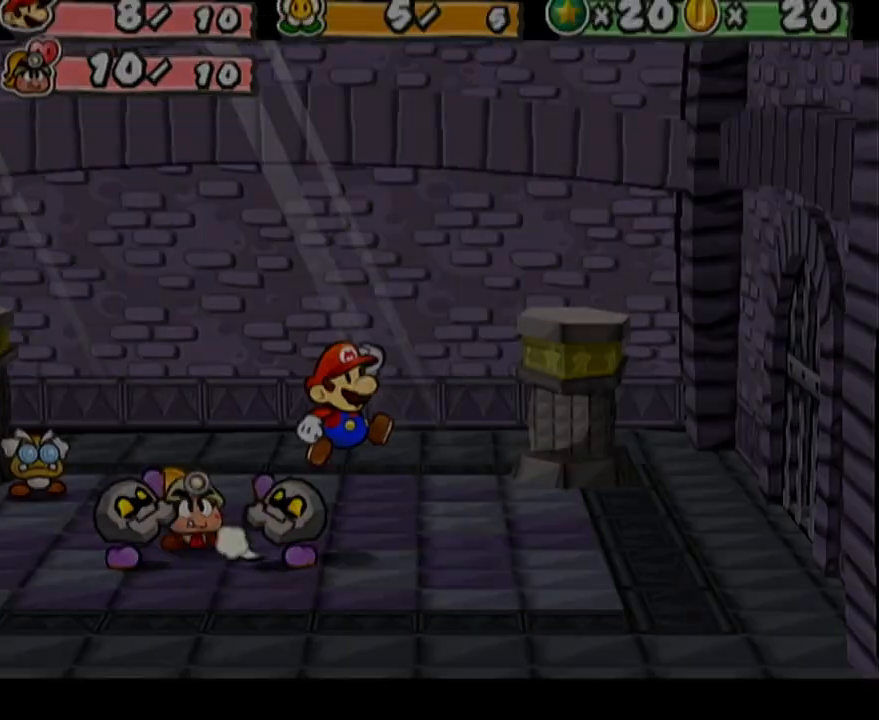
{"buttons": [], "left_stick": "center", "events": [[33, "A", "down"], [100, "A", "up"], [350, "left_stick", "center"]]}